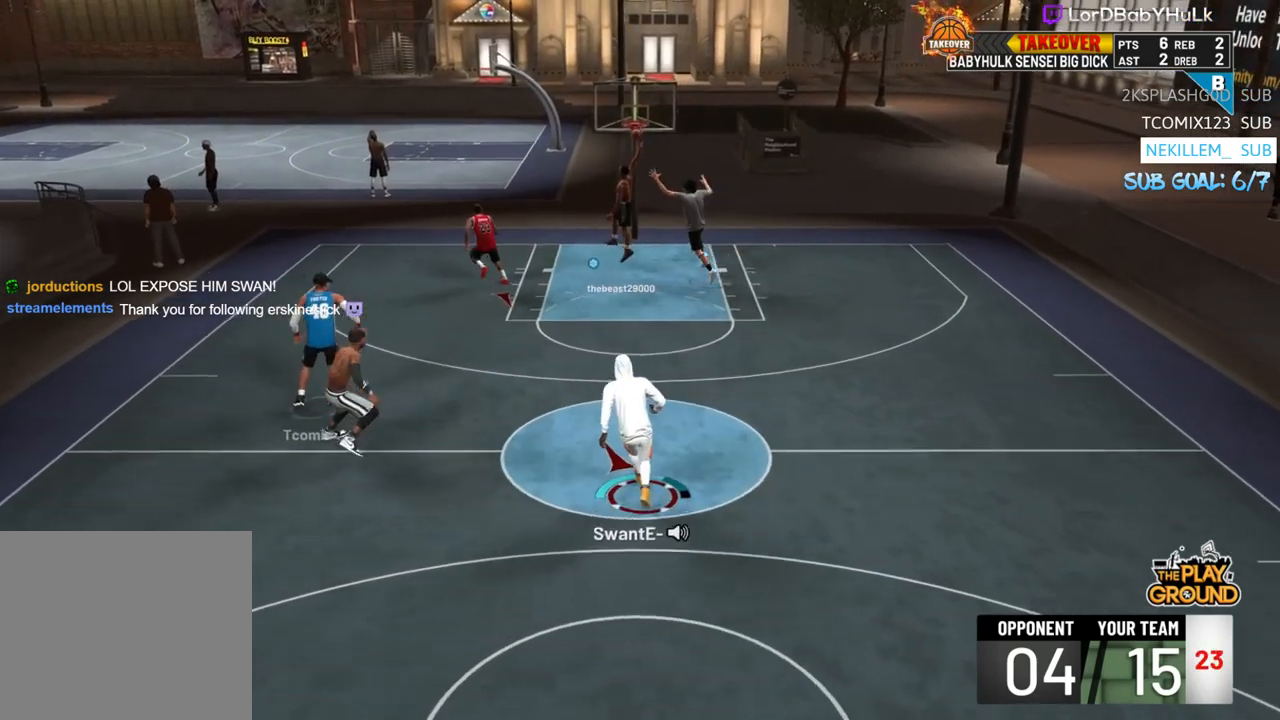
Gameplay with a controller (PlayStation layout); each line is a JSON object with the inputs held at the frame after it. "events" lists button and stick changes between this image and that frame as [ms after this image, input, new state], when the widget could be followed in between.
{"buttons": [], "left_stick": "left", "right_stick": "center", "events": [[350, "left_stick", "down-left"], [450, "left_stick", "left"]]}
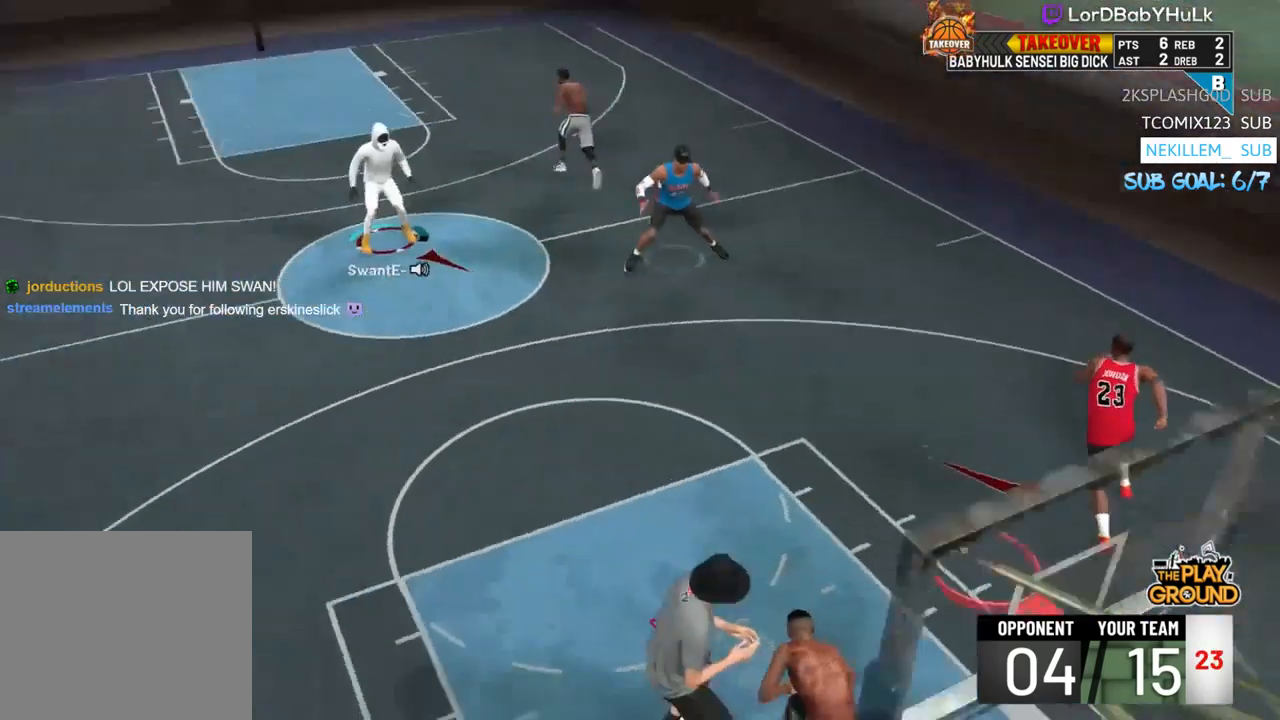
{"buttons": ["R2"], "left_stick": "up", "right_stick": "center", "events": [[83, "left_stick", "up"], [200, "R2", "down"]]}
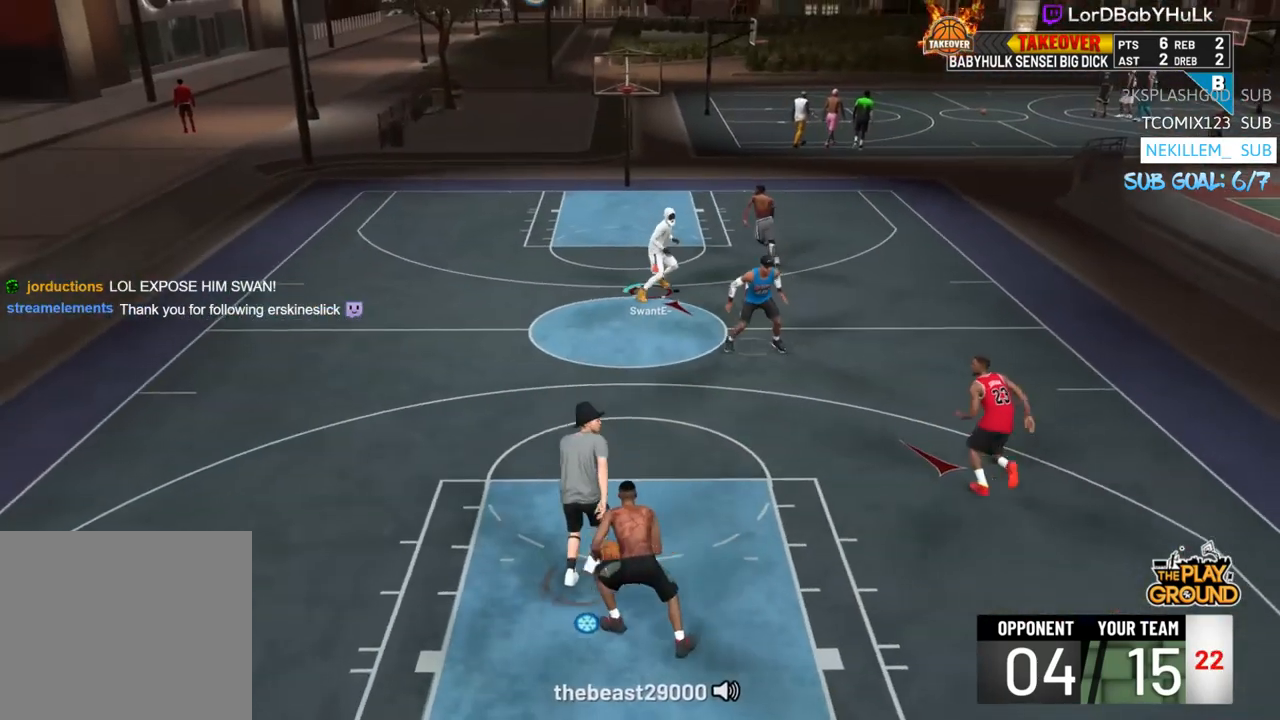
{"buttons": ["L3"], "left_stick": "up-left", "right_stick": "center", "events": [[250, "L3", "down"], [317, "left_stick", "up-left"], [383, "R2", "up"]]}
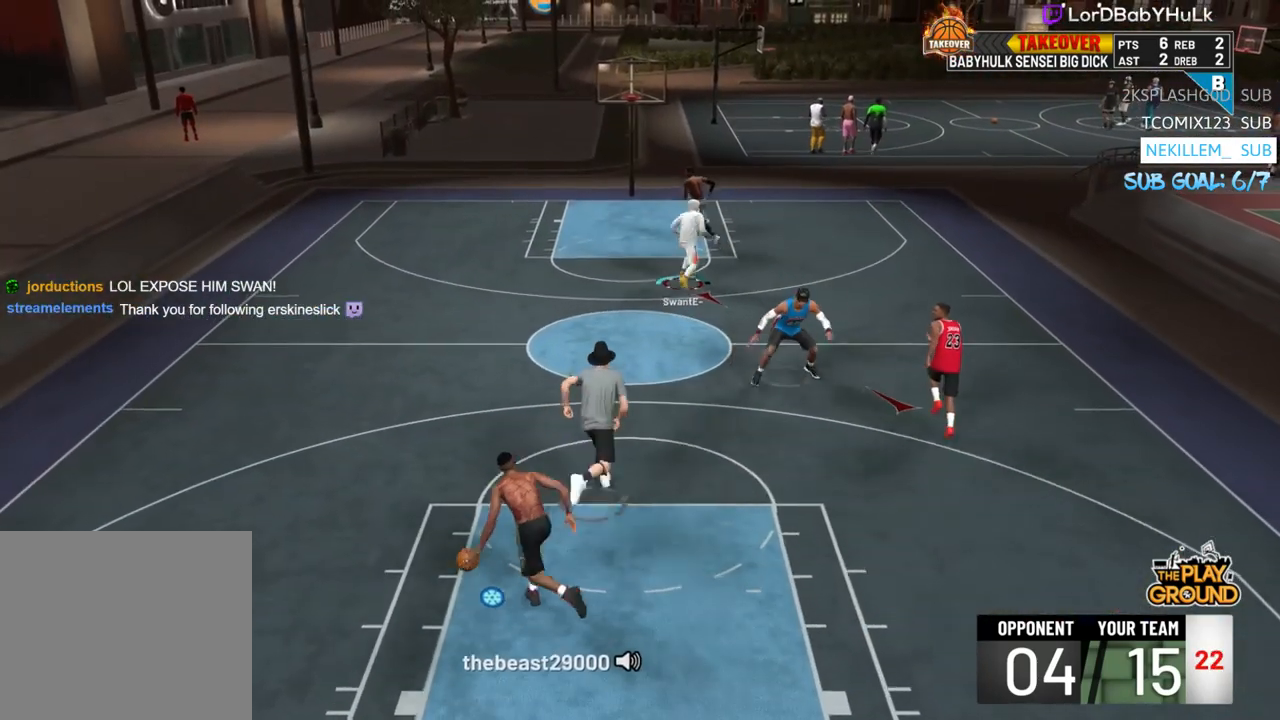
{"buttons": [], "left_stick": "up-left", "right_stick": "center", "events": [[450, "L3", "up"]]}
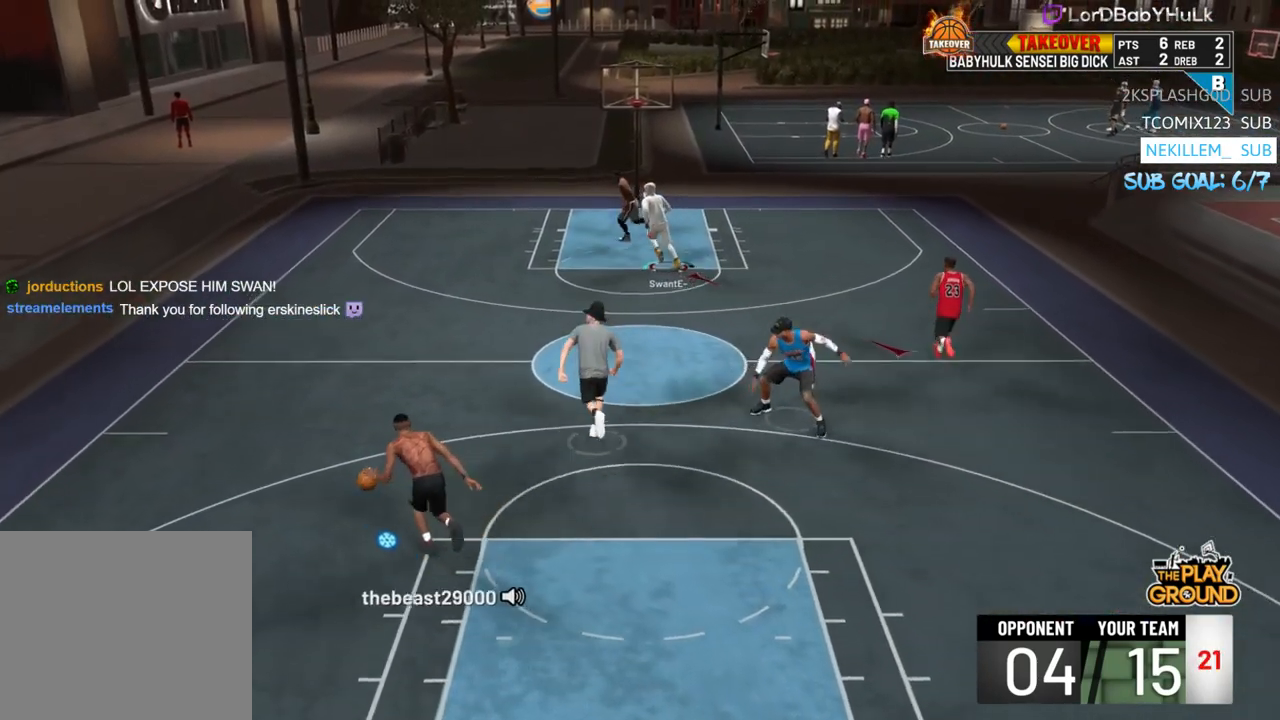
{"buttons": [], "left_stick": "left", "right_stick": "center", "events": [[50, "left_stick", "up"], [483, "left_stick", "left"]]}
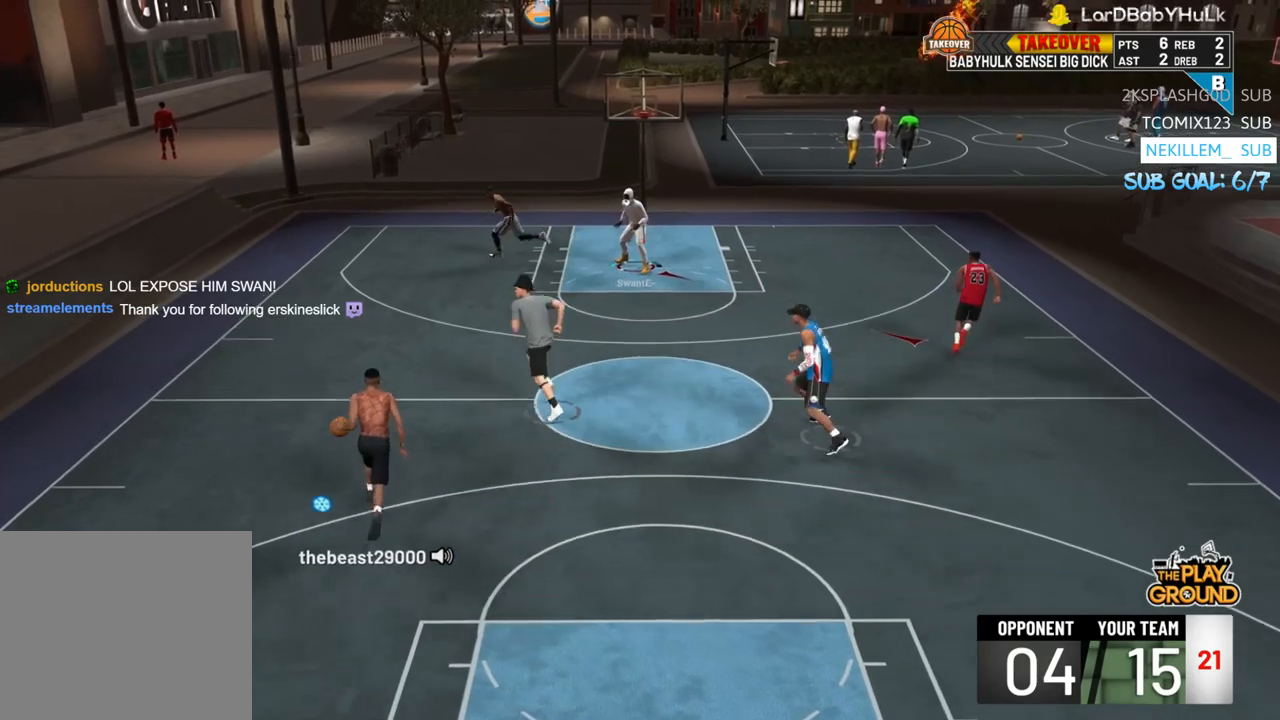
{"buttons": [], "left_stick": "center", "right_stick": "center", "events": [[417, "left_stick", "center"]]}
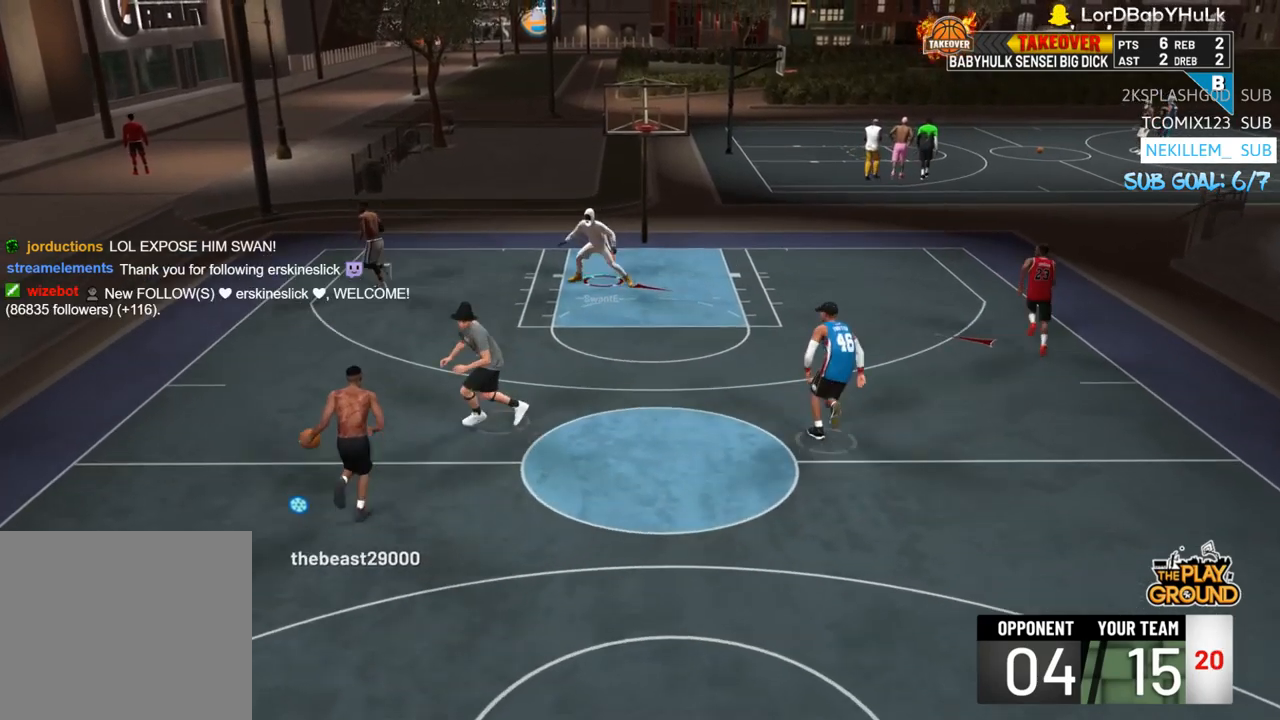
{"buttons": [], "left_stick": "center", "right_stick": "center", "events": [[17, "left_stick", "right"], [250, "left_stick", "center"]]}
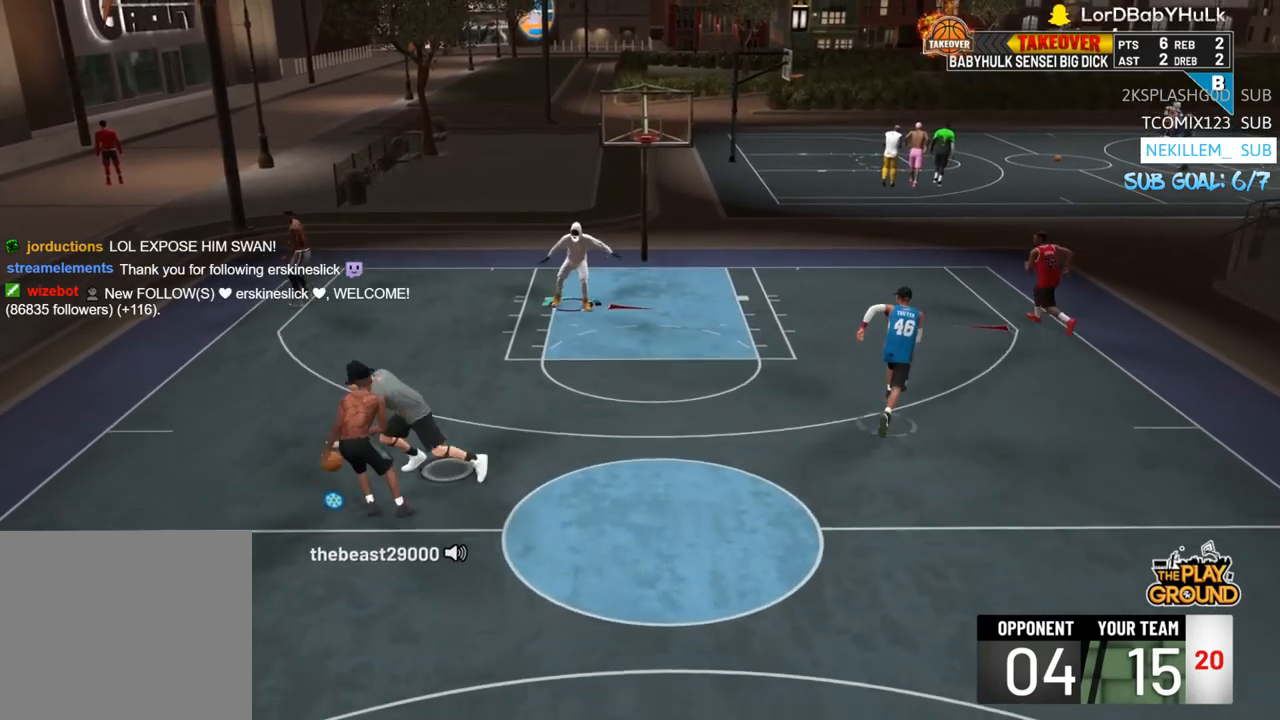
{"buttons": [], "left_stick": "left", "right_stick": "center", "events": [[17, "left_stick", "left"]]}
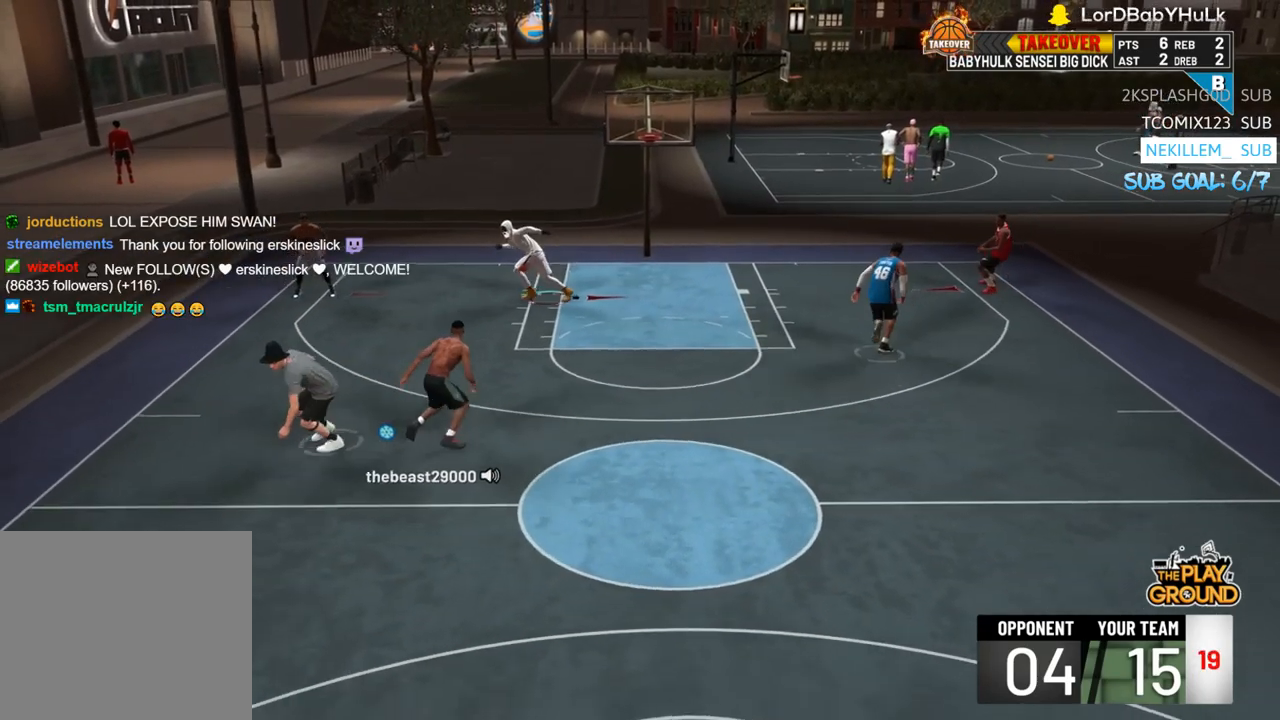
{"buttons": ["R2"], "left_stick": "down", "right_stick": "center", "events": [[83, "left_stick", "down-left"], [150, "R2", "down"], [217, "left_stick", "down"]]}
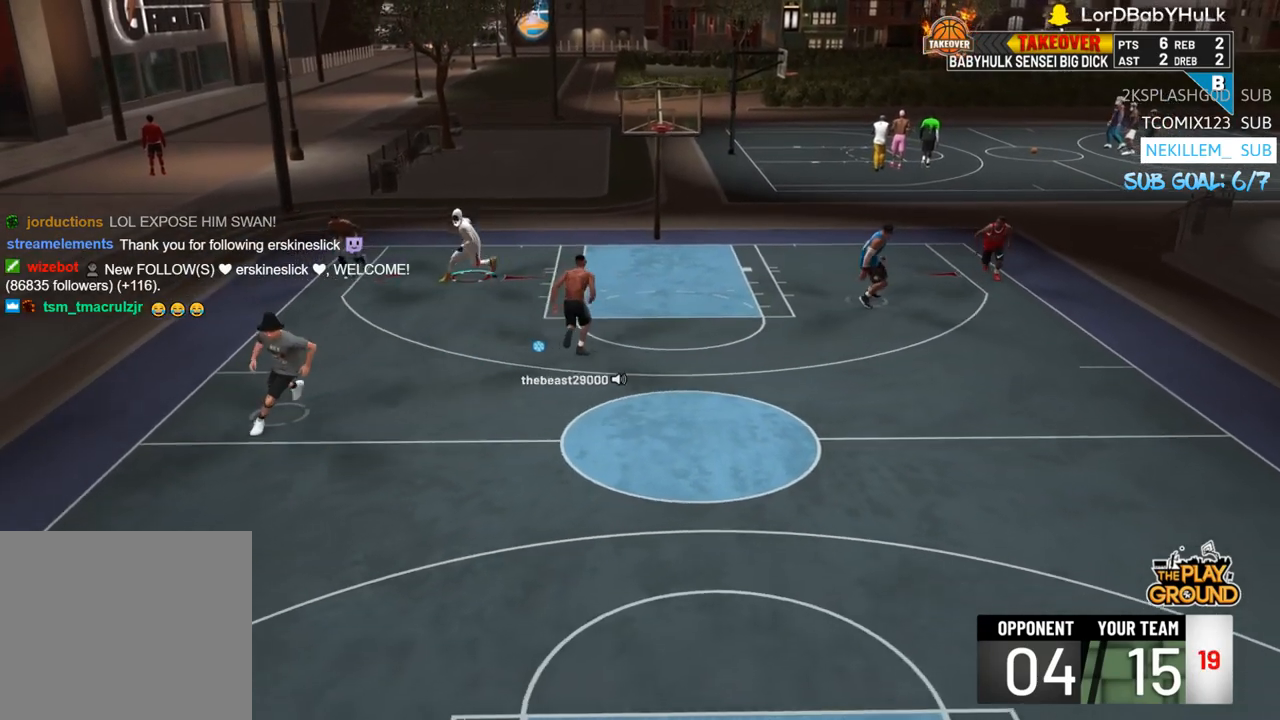
{"buttons": ["R2", "L3"], "left_stick": "down", "right_stick": "center", "events": [[150, "L3", "down"]]}
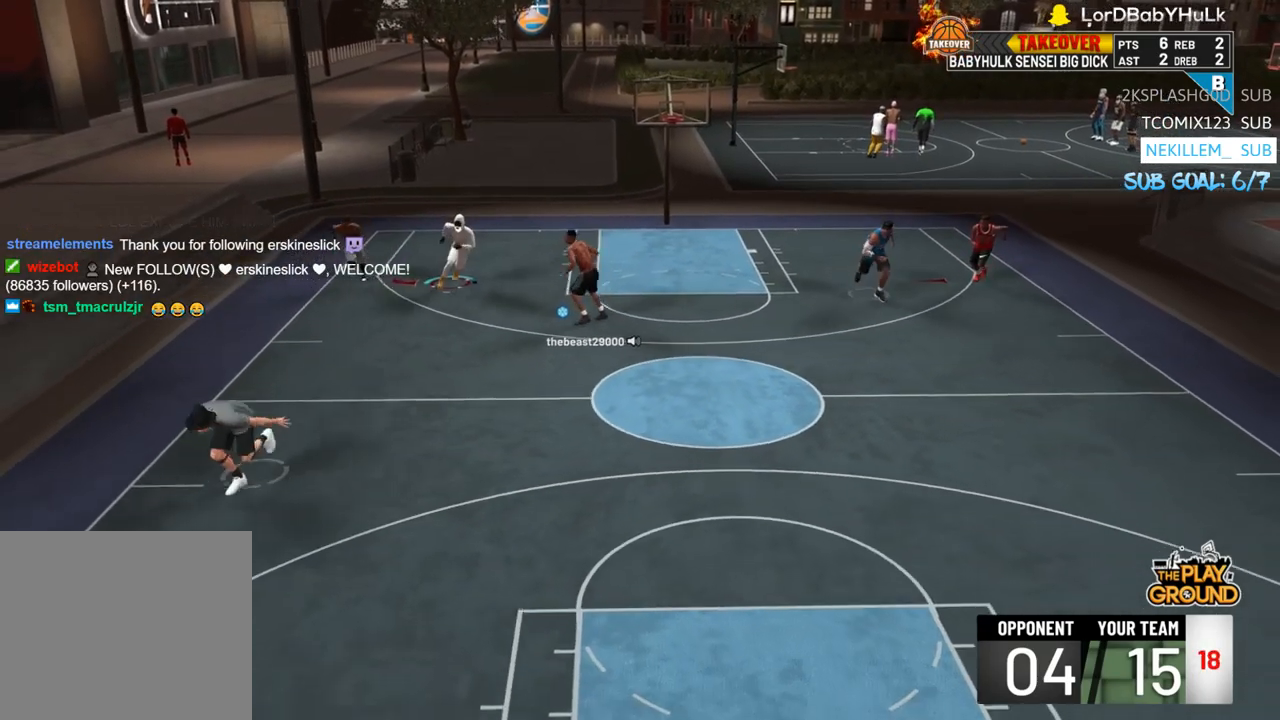
{"buttons": [], "left_stick": "down", "right_stick": "center", "events": [[17, "L3", "up"], [283, "R2", "up"]]}
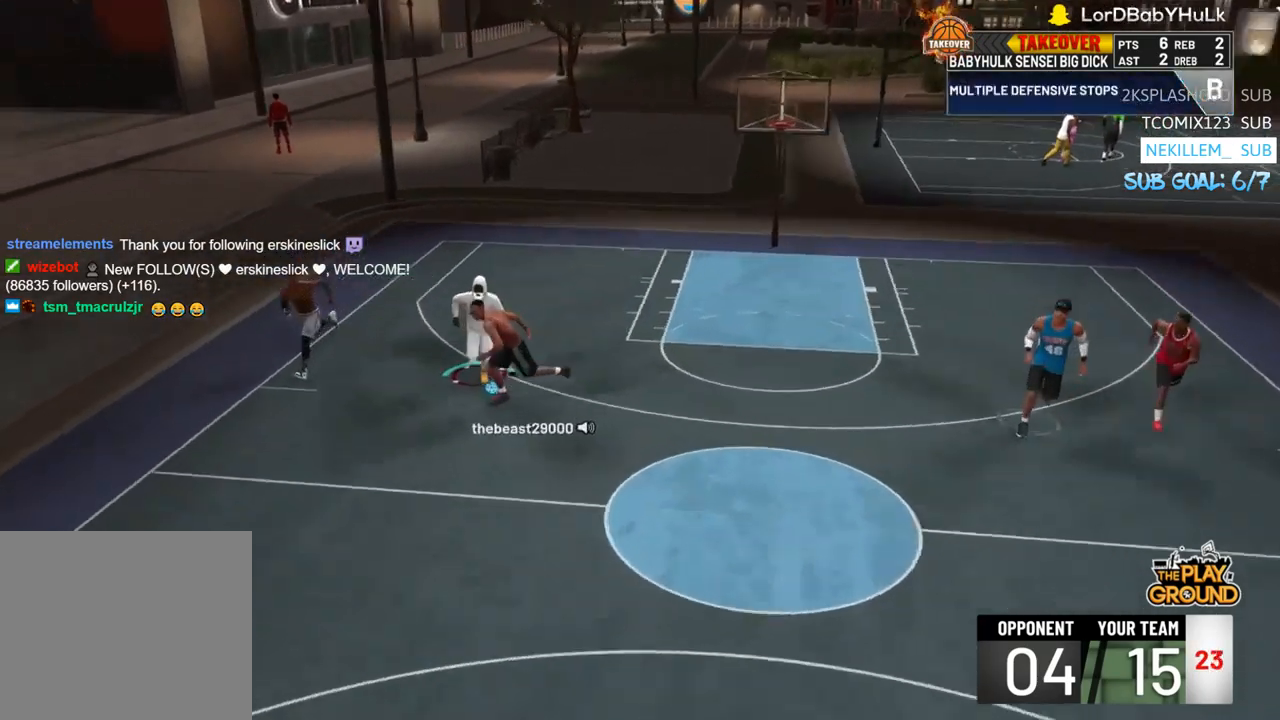
{"buttons": ["R2"], "left_stick": "left", "right_stick": "center", "events": [[183, "R2", "down"], [417, "left_stick", "left"]]}
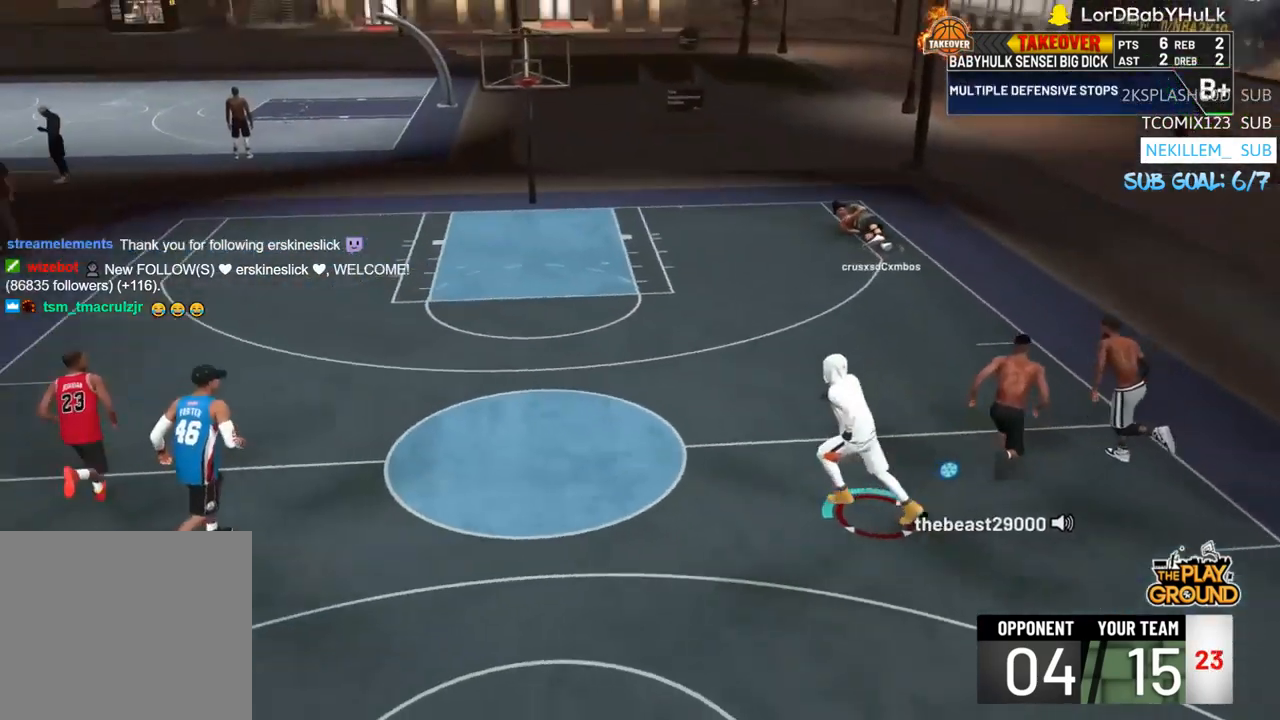
{"buttons": ["R2", "L3"], "left_stick": "up", "right_stick": "center", "events": [[17, "left_stick", "up-left"], [250, "left_stick", "up"], [417, "L3", "down"]]}
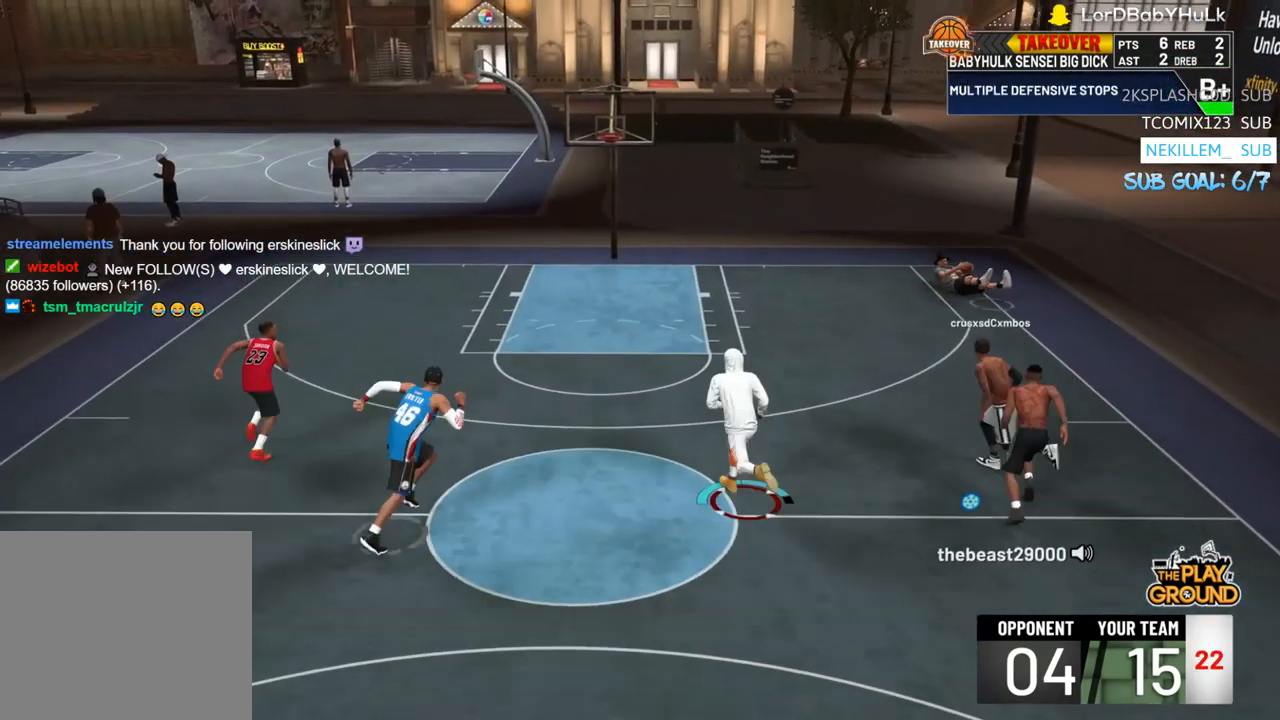
{"buttons": ["R2", "L3"], "left_stick": "up", "right_stick": "center", "events": []}
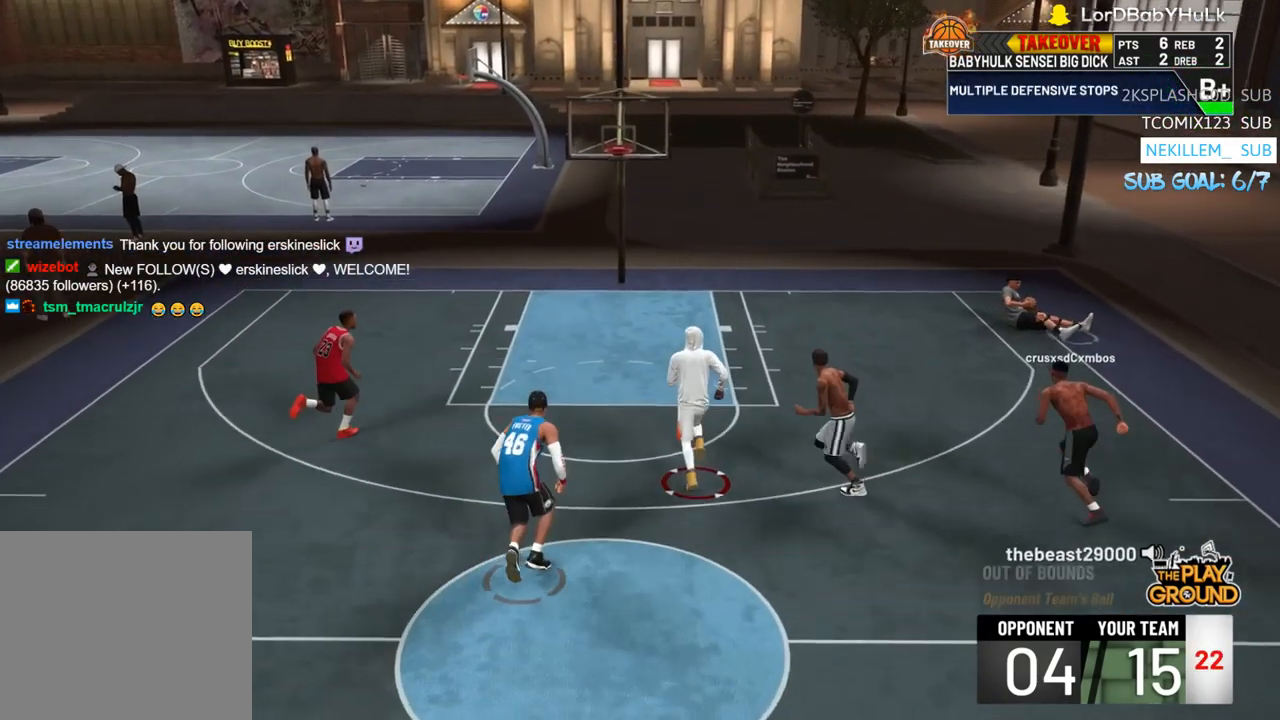
{"buttons": ["R2"], "left_stick": "up", "right_stick": "center", "events": [[250, "L3", "up"]]}
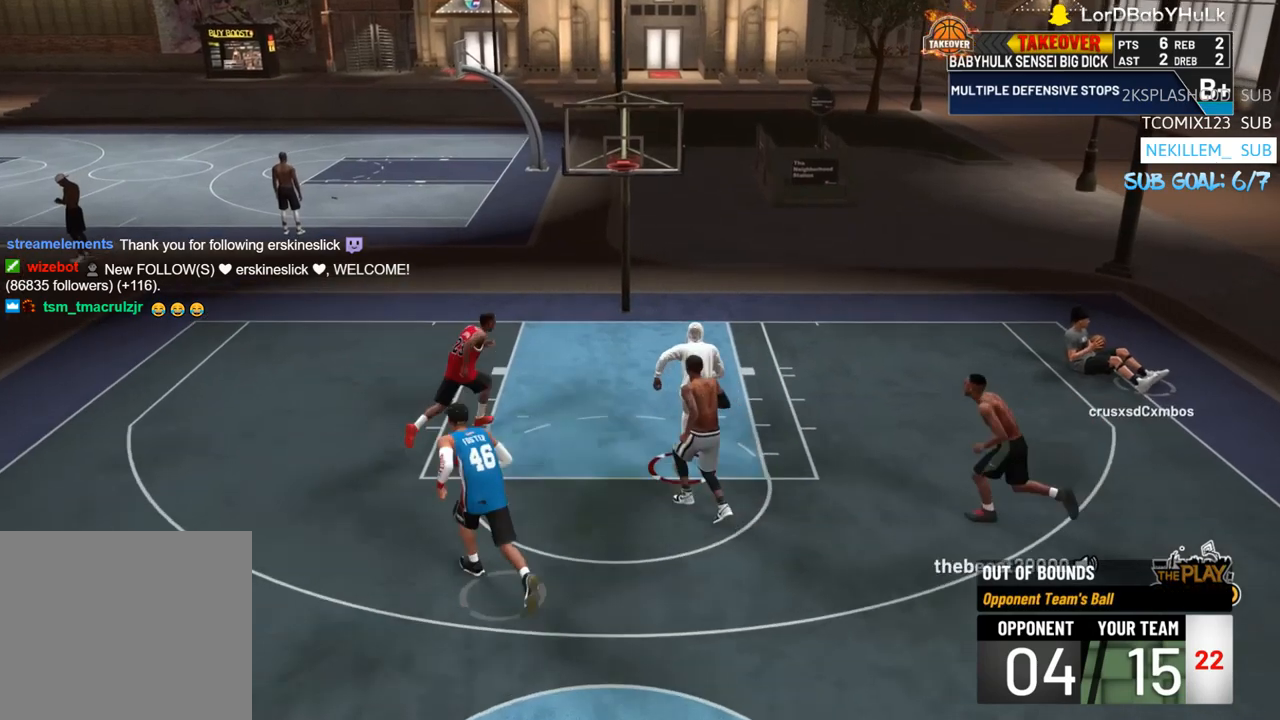
{"buttons": [], "left_stick": "center", "right_stick": "center", "events": [[317, "R2", "up"], [483, "left_stick", "center"]]}
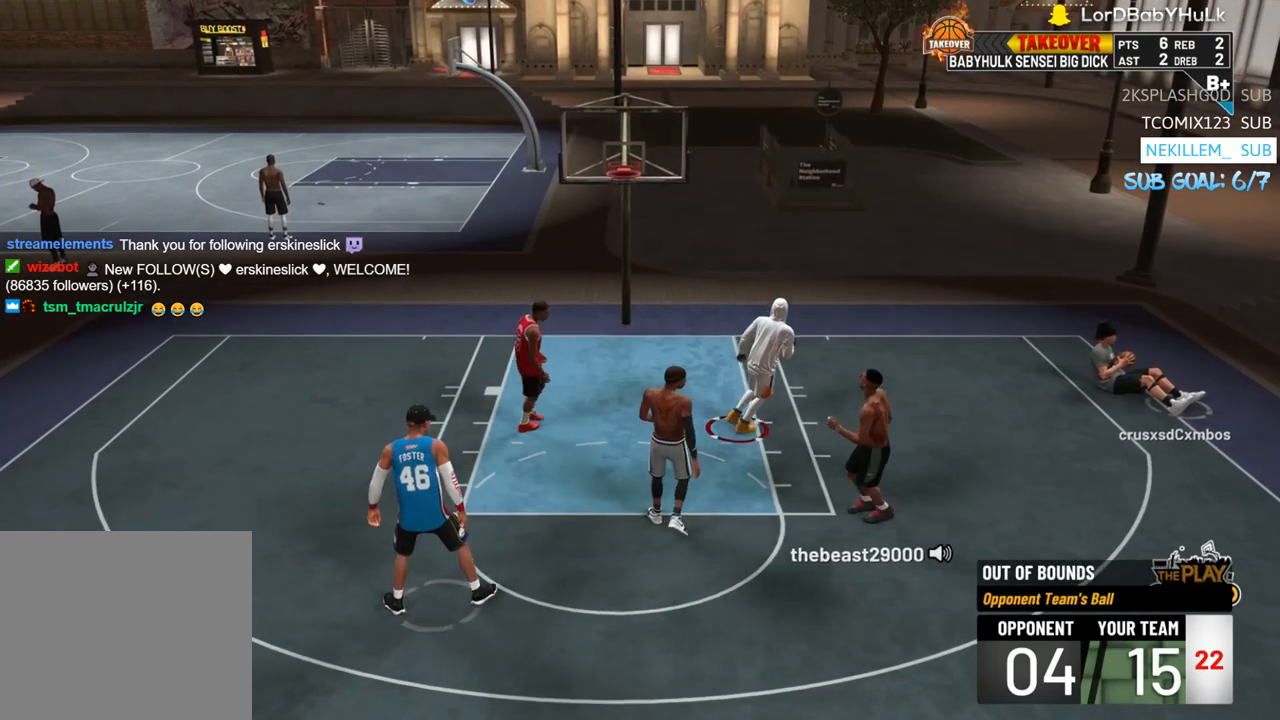
{"buttons": [], "left_stick": "center", "right_stick": "center", "events": []}
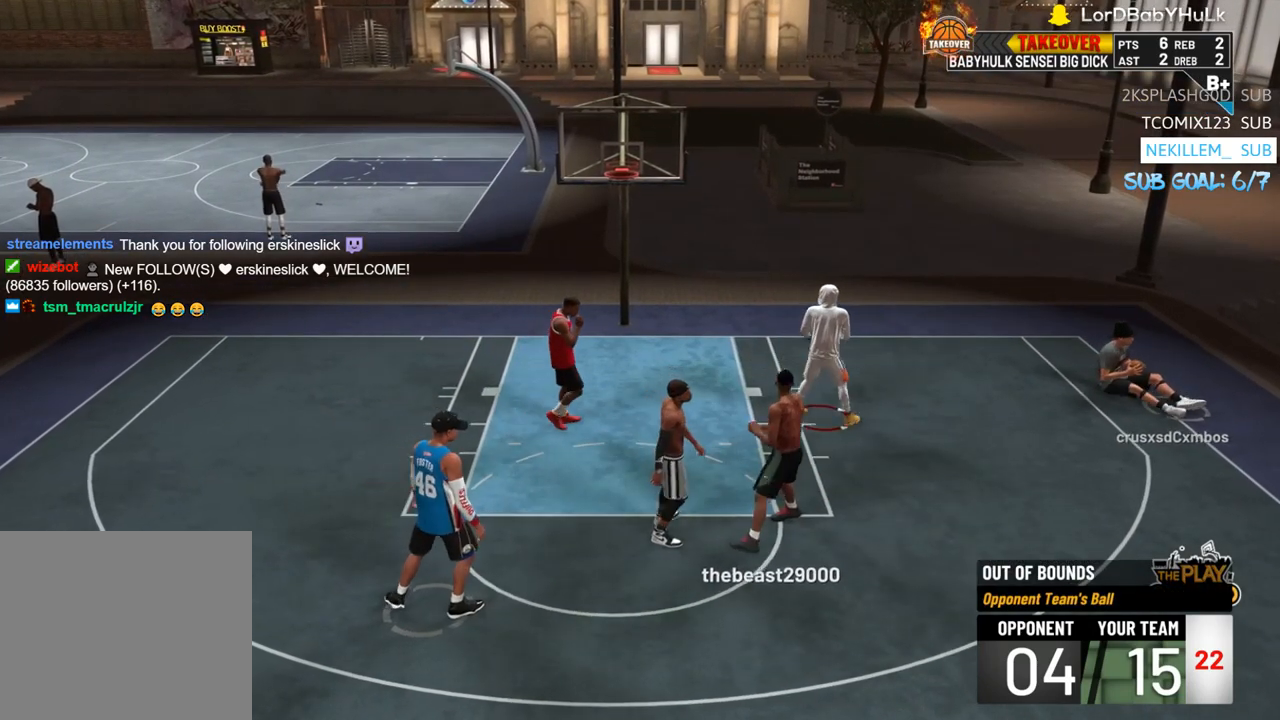
{"buttons": [], "left_stick": "center", "right_stick": "center", "events": []}
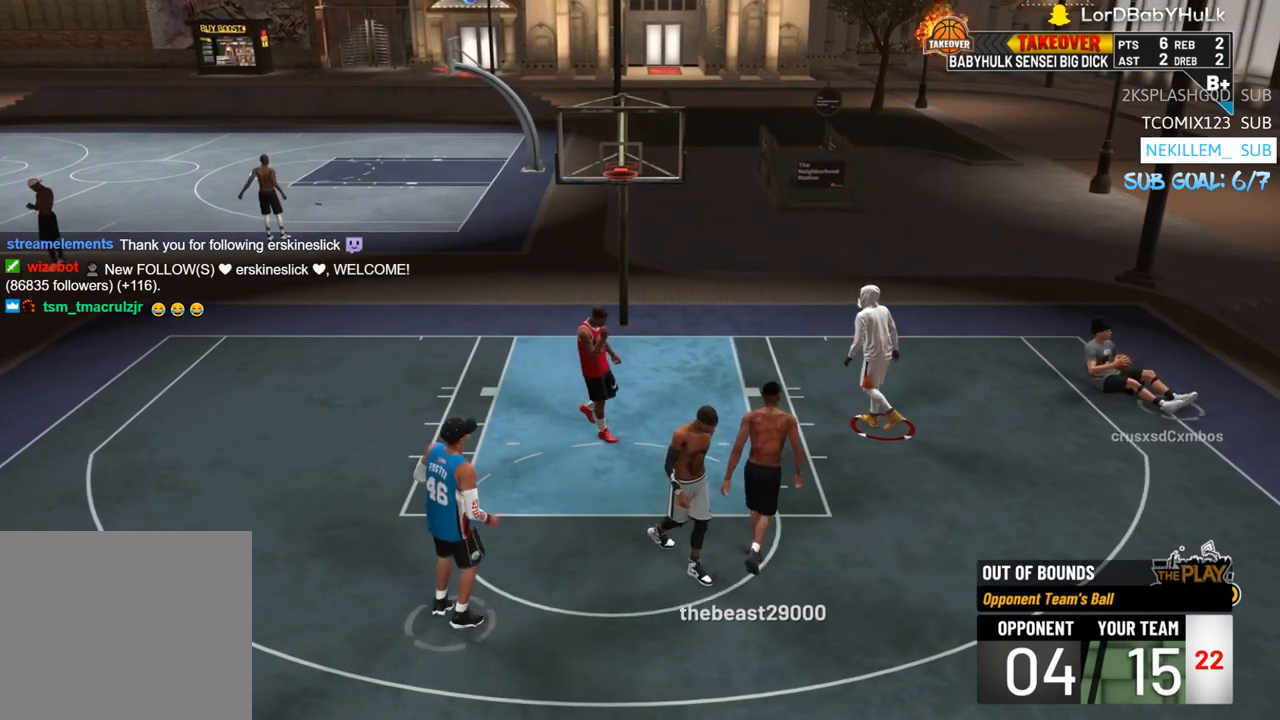
{"buttons": [], "left_stick": "center", "right_stick": "center", "events": []}
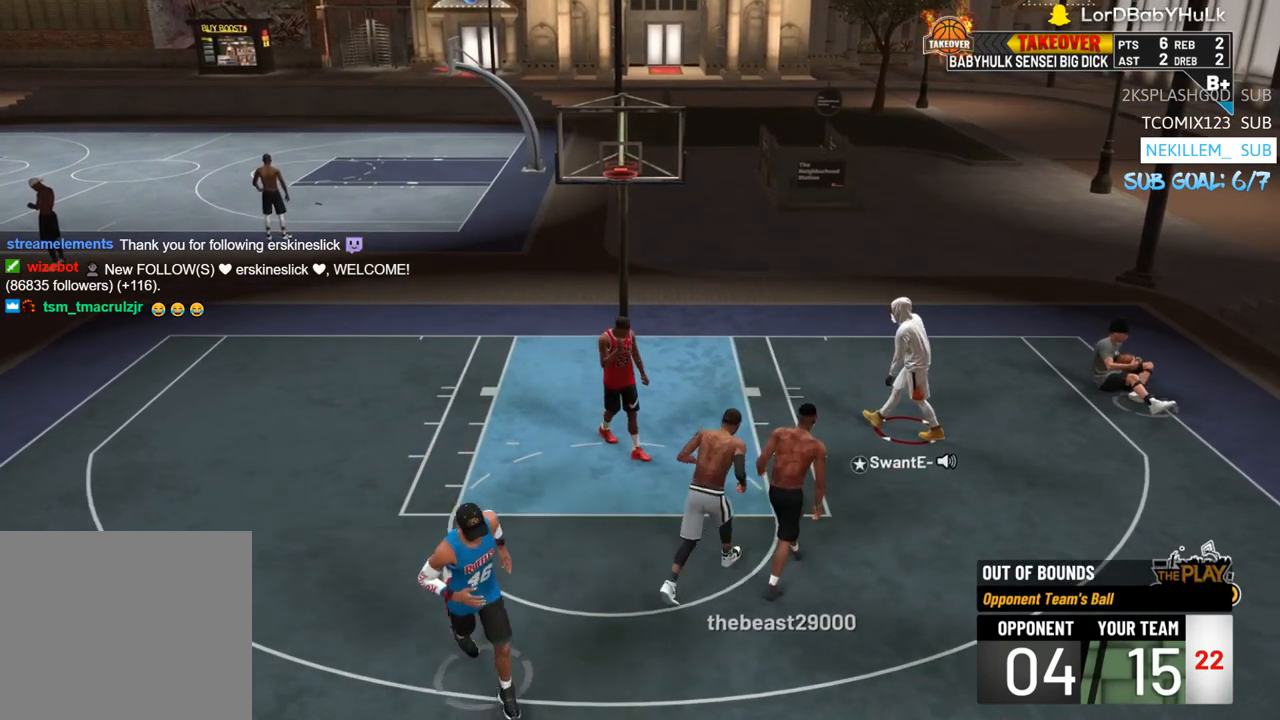
{"buttons": [], "left_stick": "center", "right_stick": "center", "events": []}
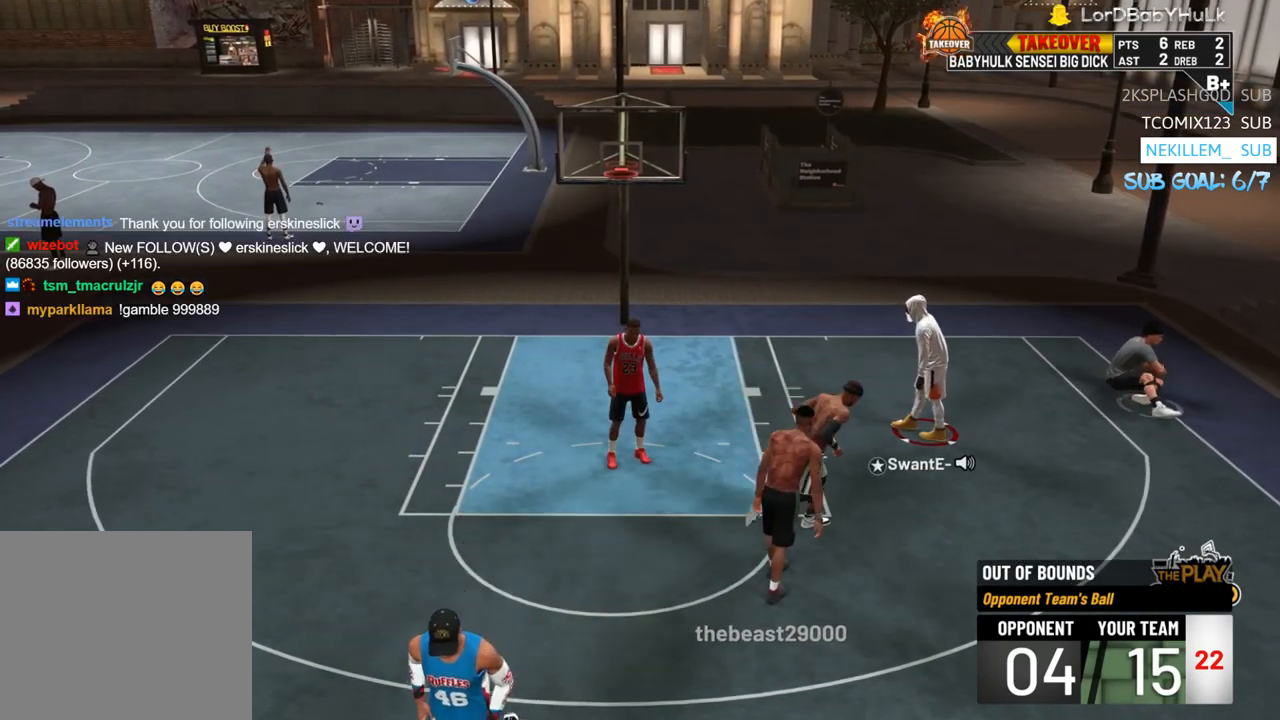
{"buttons": [], "left_stick": "center", "right_stick": "center", "events": []}
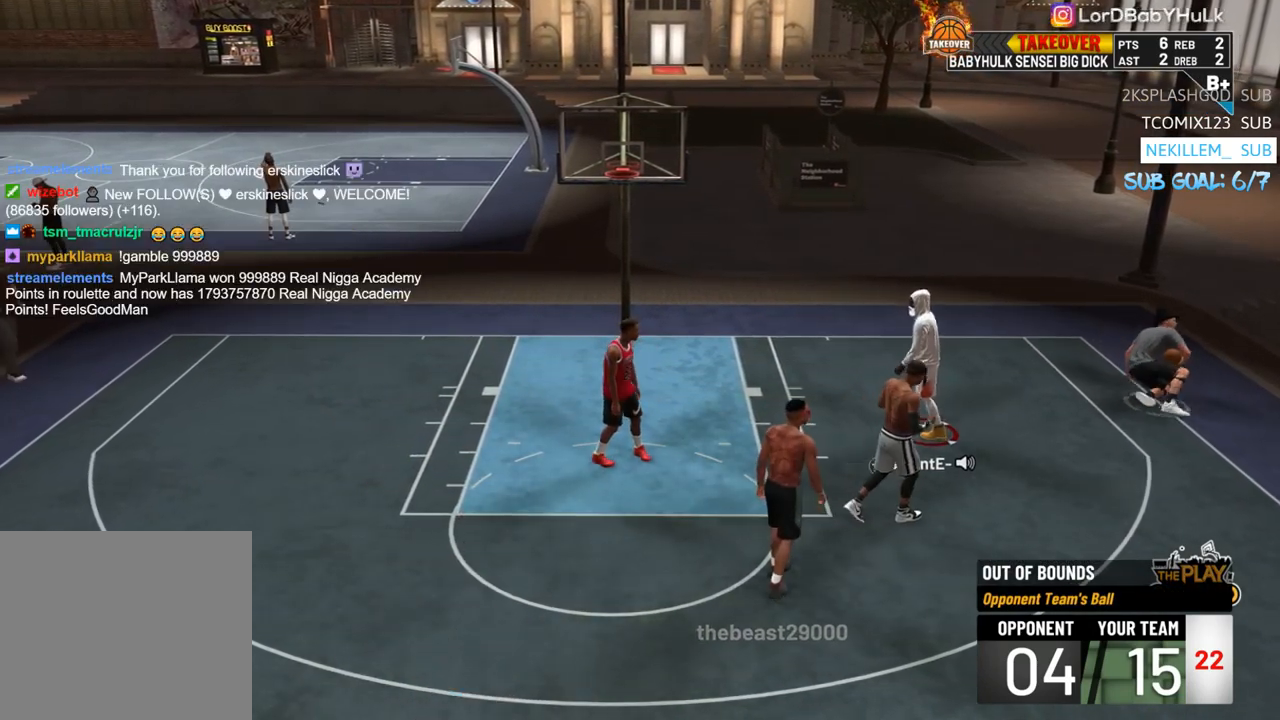
{"buttons": [], "left_stick": "center", "right_stick": "center", "events": []}
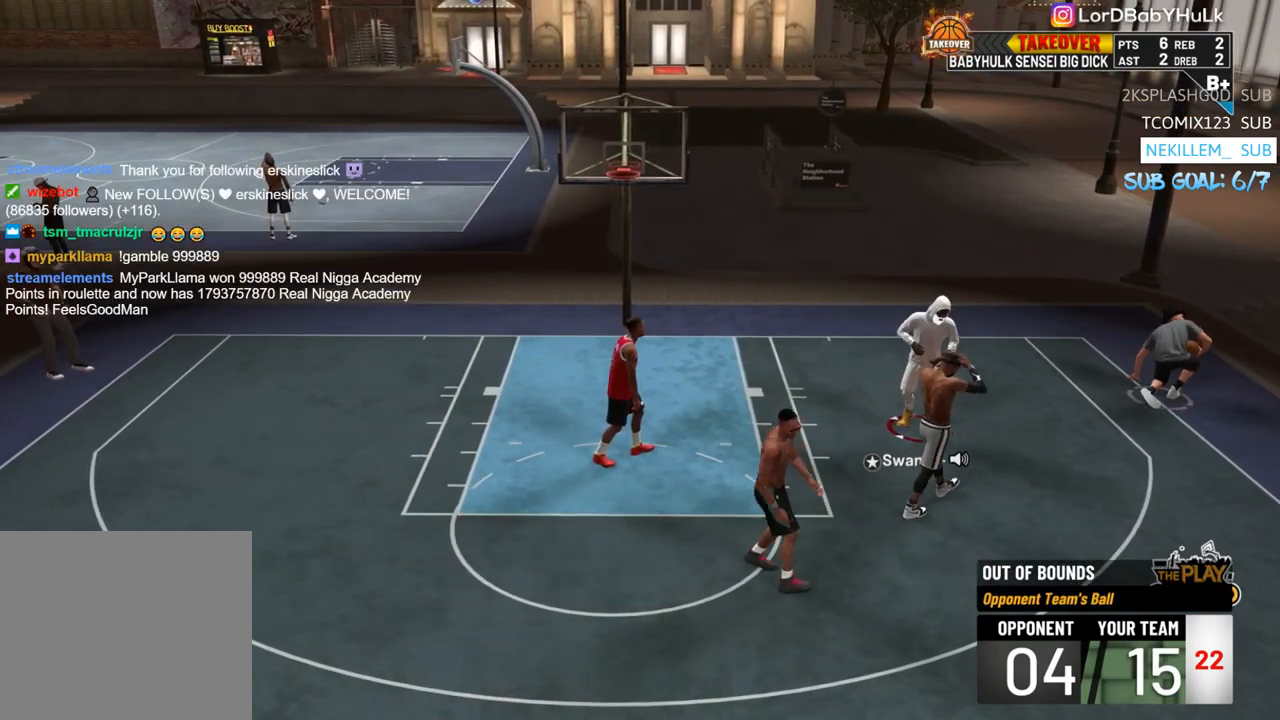
{"buttons": [], "left_stick": "center", "right_stick": "center", "events": []}
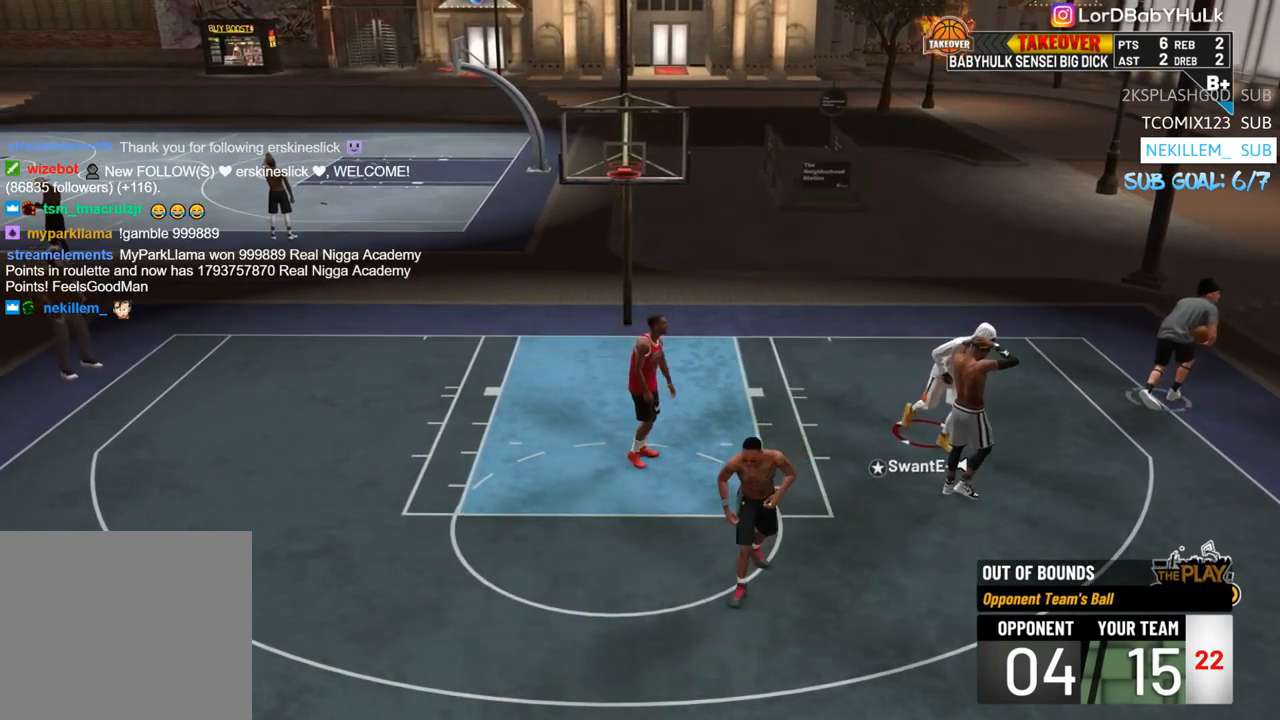
{"buttons": [], "left_stick": "center", "right_stick": "center", "events": [[83, "R2", "down"], [150, "R2", "up"]]}
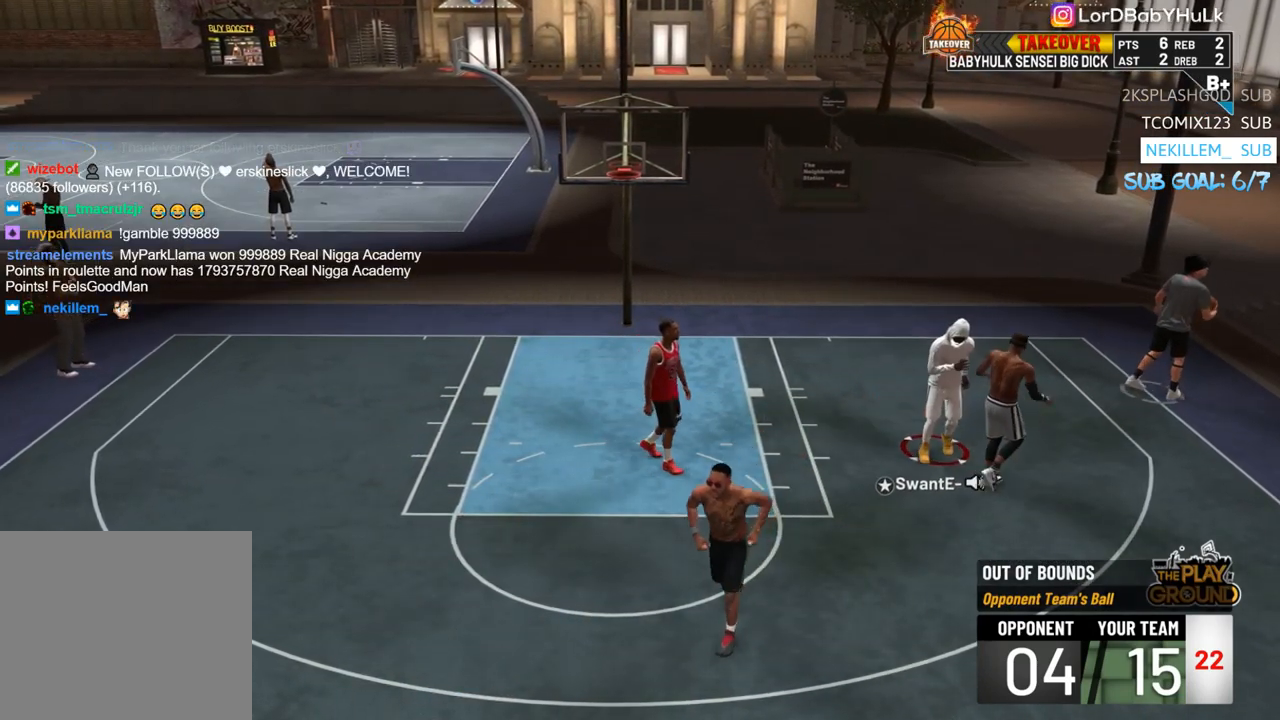
{"buttons": [], "left_stick": "center", "right_stick": "center", "events": [[250, "CROSS", "down"], [417, "CROSS", "up"]]}
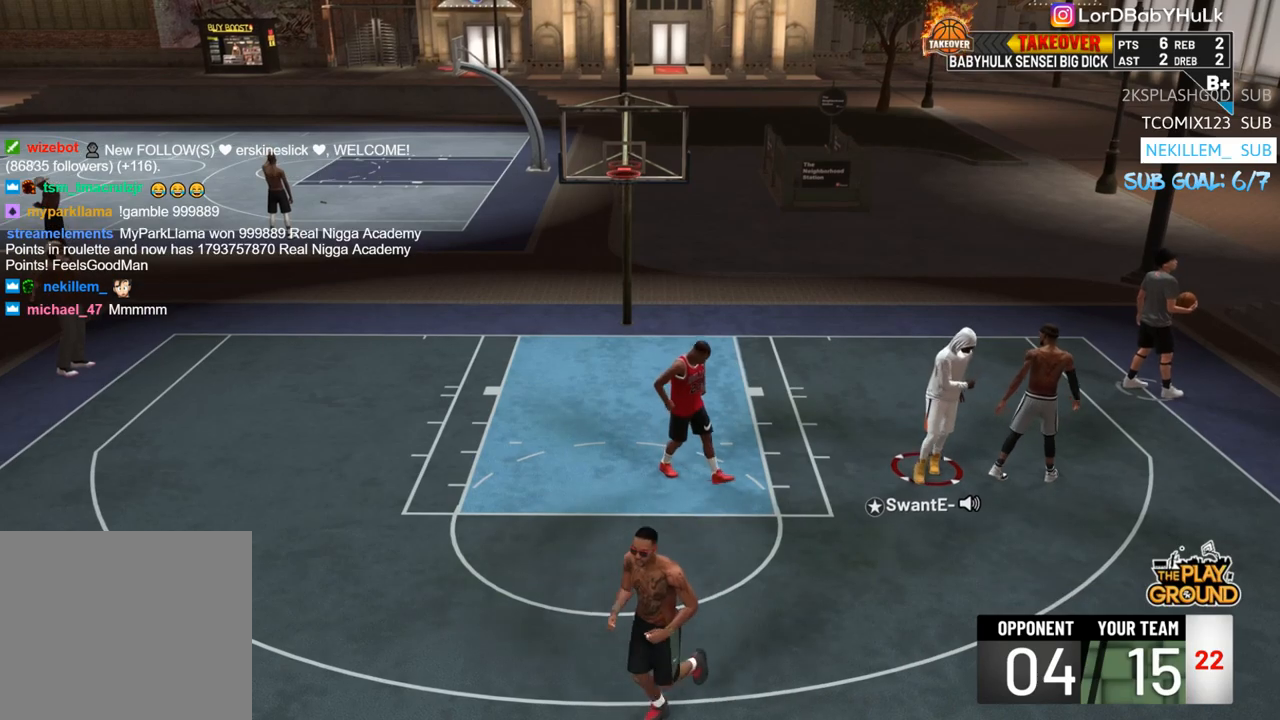
{"buttons": [], "left_stick": "center", "right_stick": "center", "events": []}
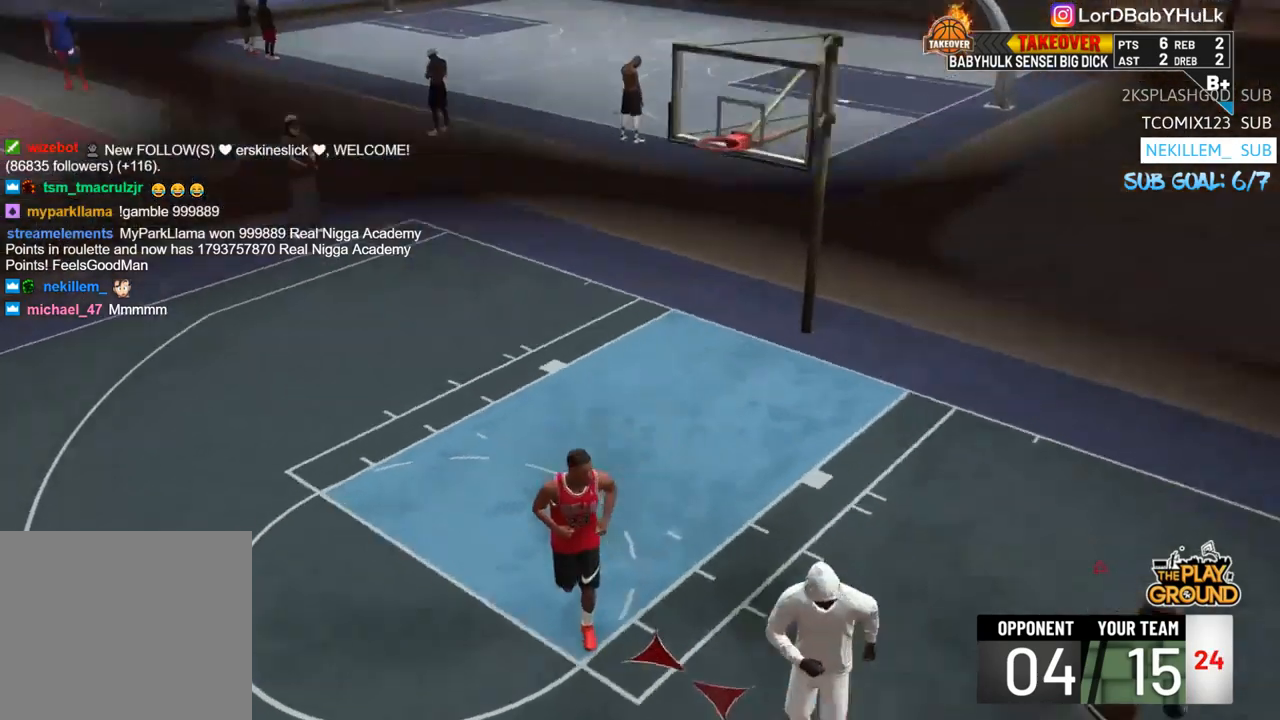
{"buttons": [], "left_stick": "center", "right_stick": "center", "events": []}
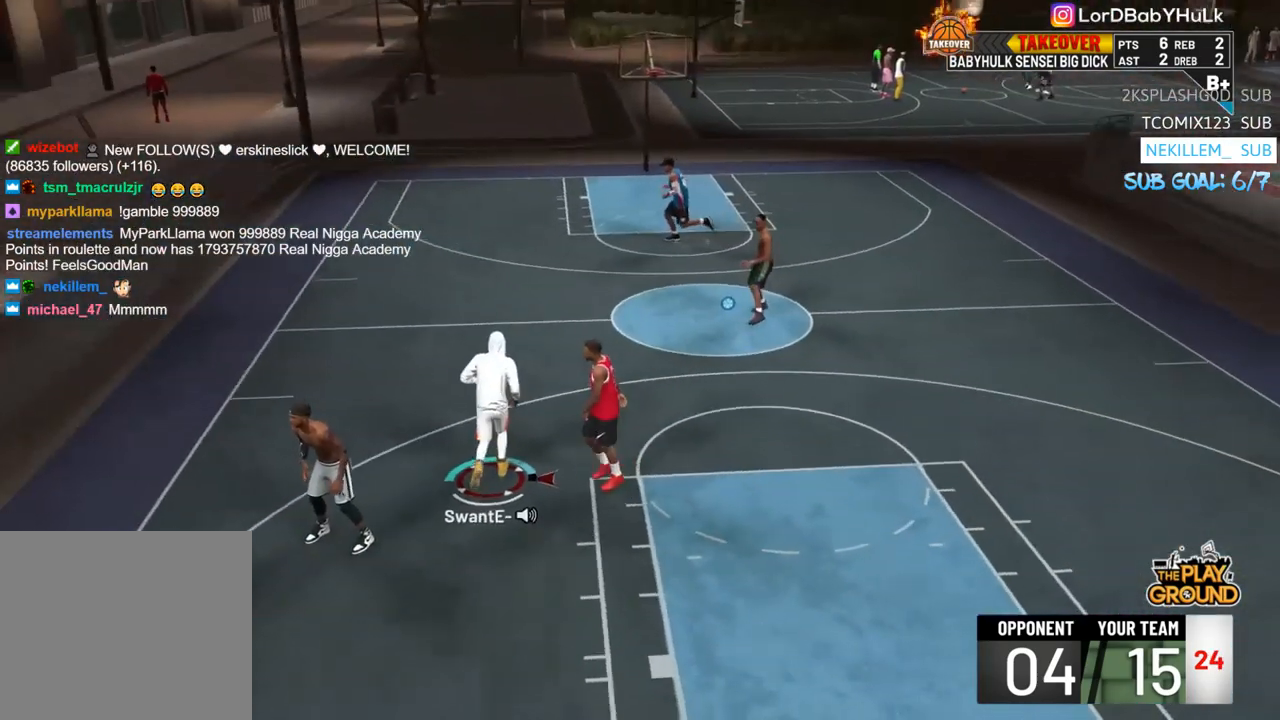
{"buttons": [], "left_stick": "up-right", "right_stick": "center", "events": [[483, "left_stick", "up-right"]]}
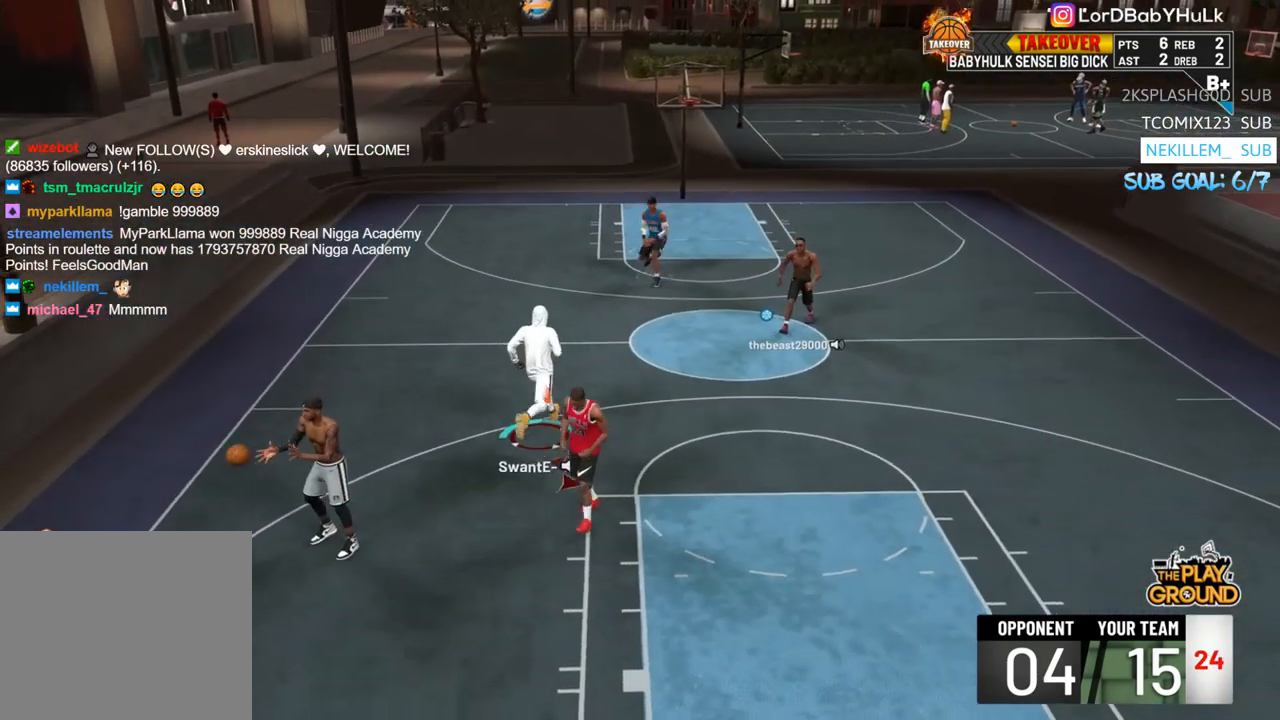
{"buttons": [], "left_stick": "up-right", "right_stick": "center", "events": []}
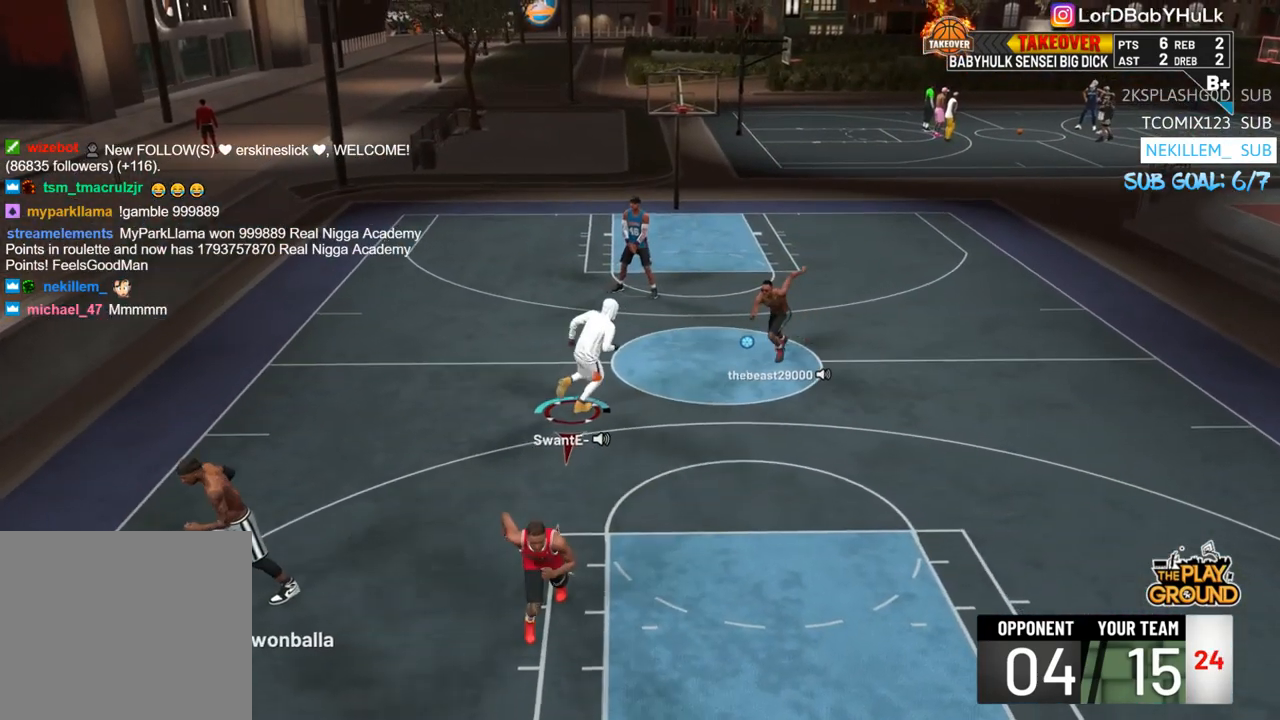
{"buttons": [], "left_stick": "down-left", "right_stick": "center", "events": [[17, "left_stick", "center"], [417, "left_stick", "down-left"]]}